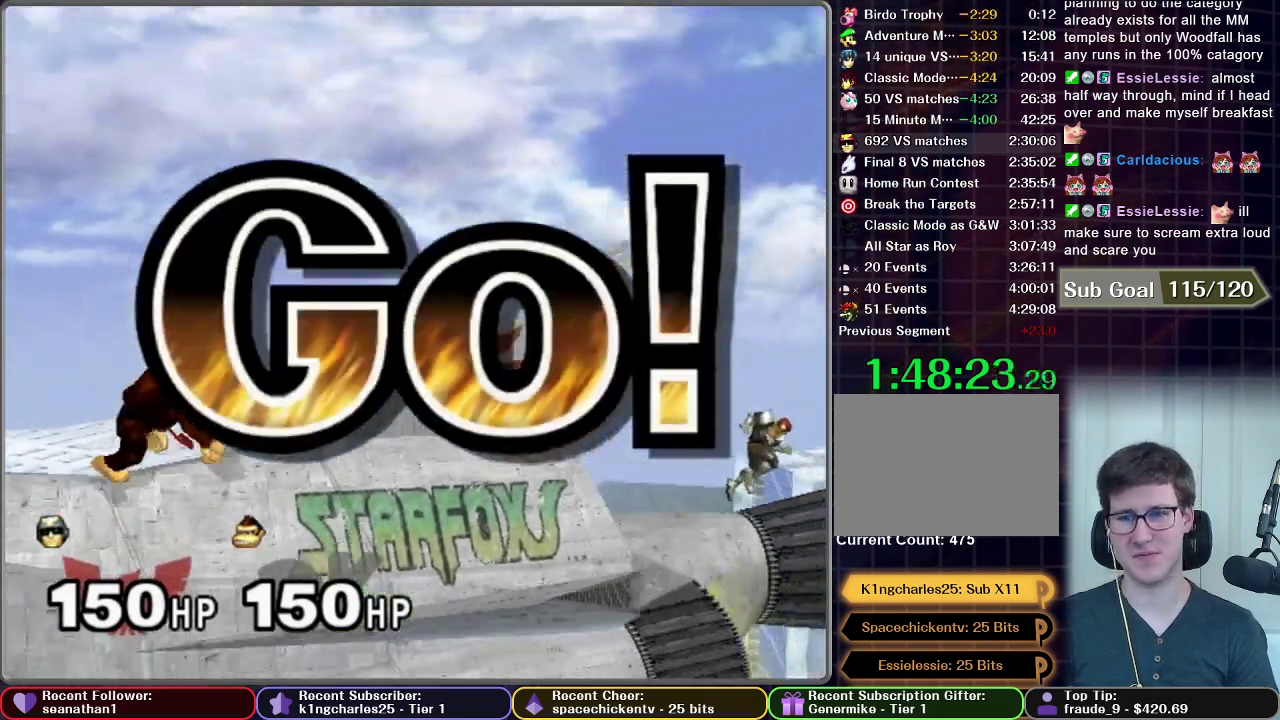
Gameplay with a controller (Nintendo layout); each line is a JSON object with the inputs held at the frame after it. "events" lists button and stick changes between this image and that frame as [ms after this image, input, new state], when the widget could be followed in between. This overlay highlights the sticks when they move; stick clicks (L3 R3) are not distinguishable. Not read: L3 R3.
{"buttons": [], "left_stick": "right", "right_stick": "center", "events": [[16, "left_stick", "center"], [183, "left_stick", "right"]]}
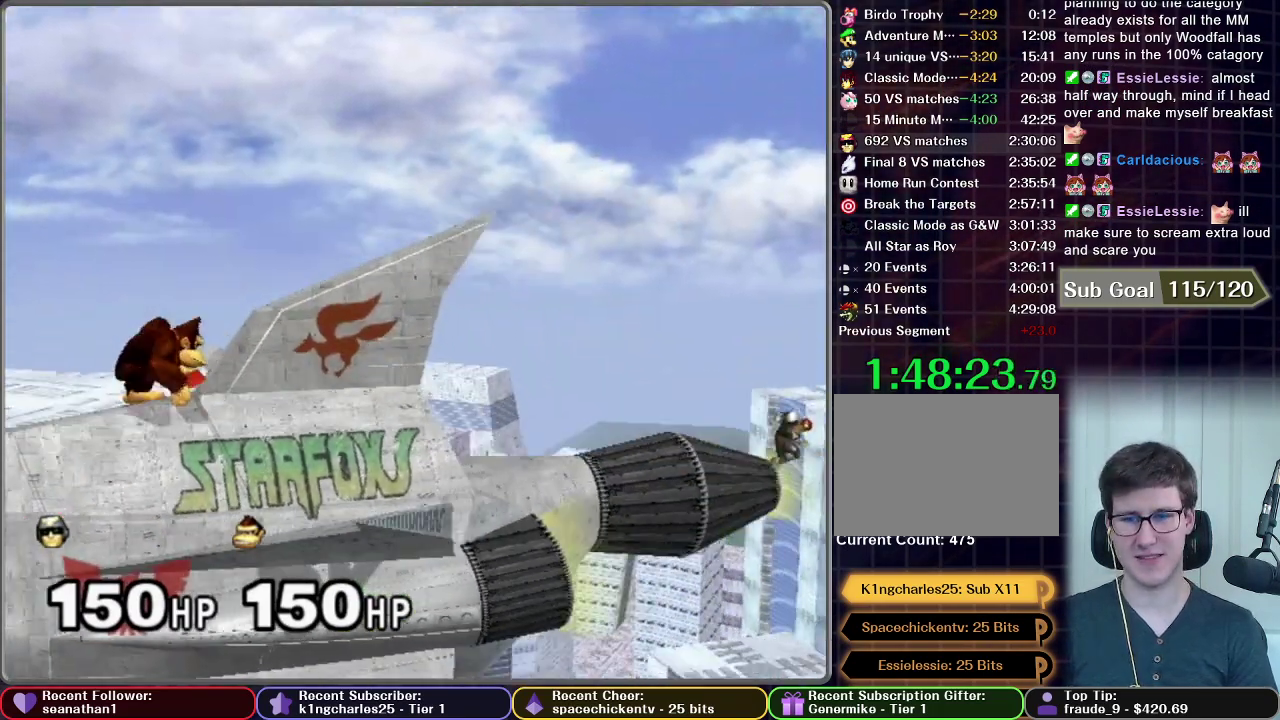
{"buttons": [], "left_stick": "center", "right_stick": "center", "events": [[150, "left_stick", "down"], [200, "A", "down"], [267, "A", "up"], [367, "A", "down"], [434, "A", "up"], [467, "left_stick", "center"]]}
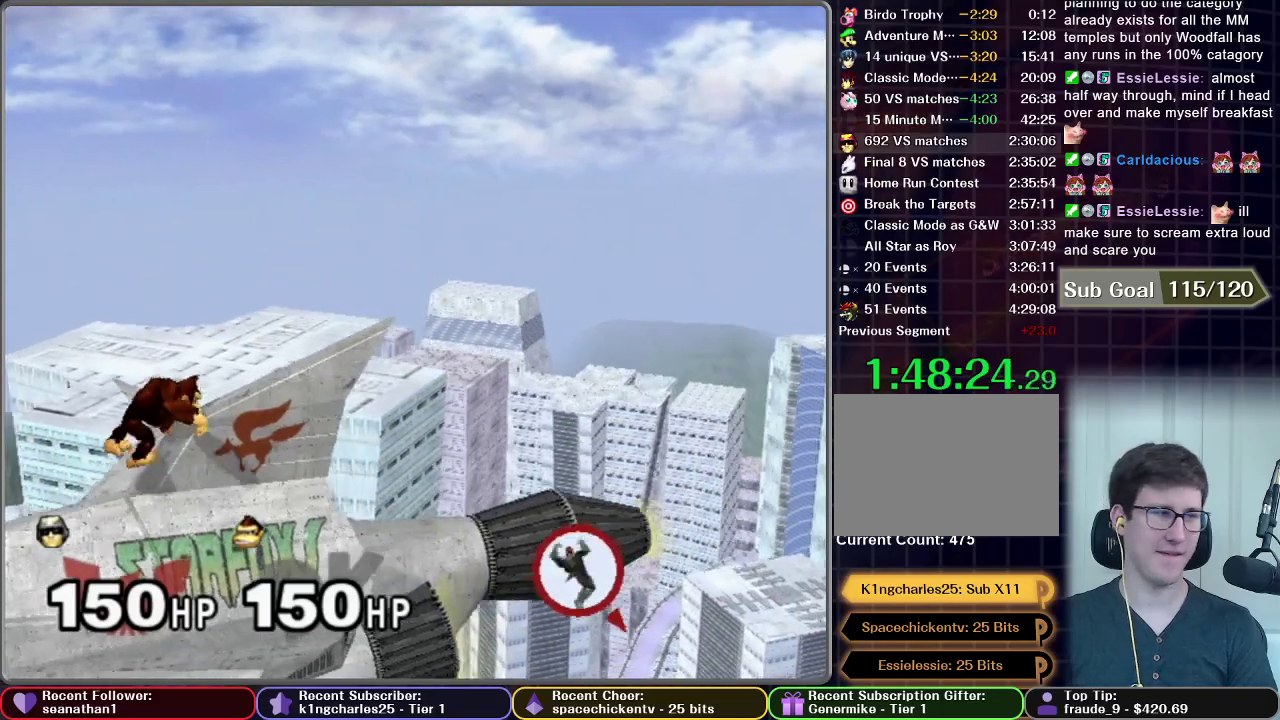
{"buttons": [], "left_stick": "center", "right_stick": "center", "events": [[66, "A", "down"], [116, "A", "up"], [200, "A", "down"], [317, "A", "up"], [367, "A", "down"], [500, "A", "up"]]}
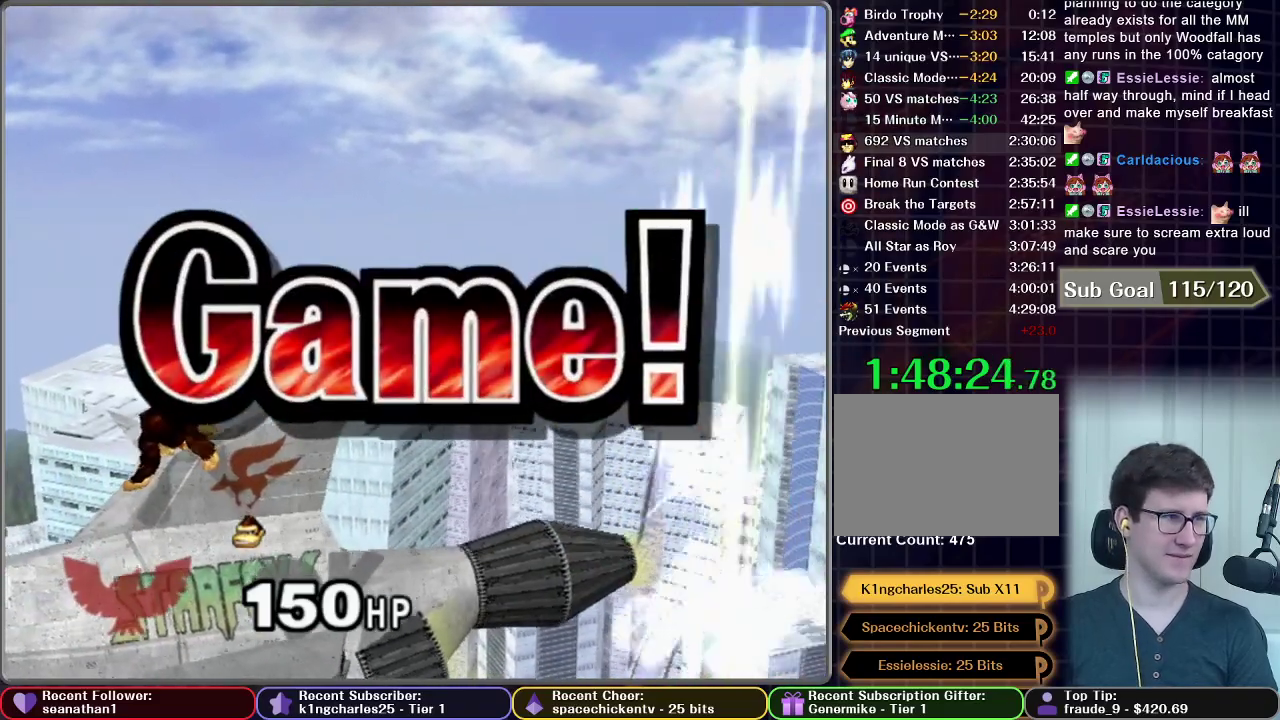
{"buttons": ["A"], "left_stick": "center", "right_stick": "center", "events": [[67, "A", "down"], [200, "A", "up"], [300, "A", "down"], [367, "A", "up"], [501, "A", "down"]]}
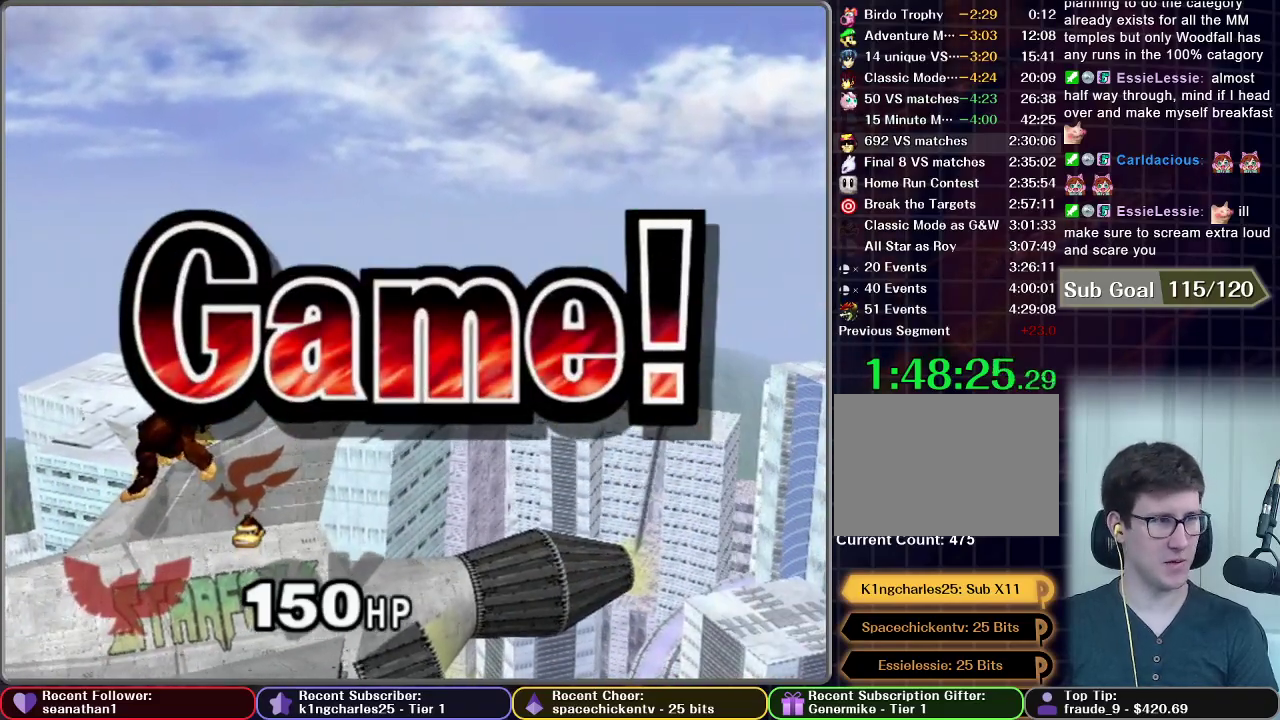
{"buttons": ["A"], "left_stick": "center", "right_stick": "center", "events": [[133, "A", "up"], [233, "A", "down"], [350, "A", "up"], [484, "A", "down"]]}
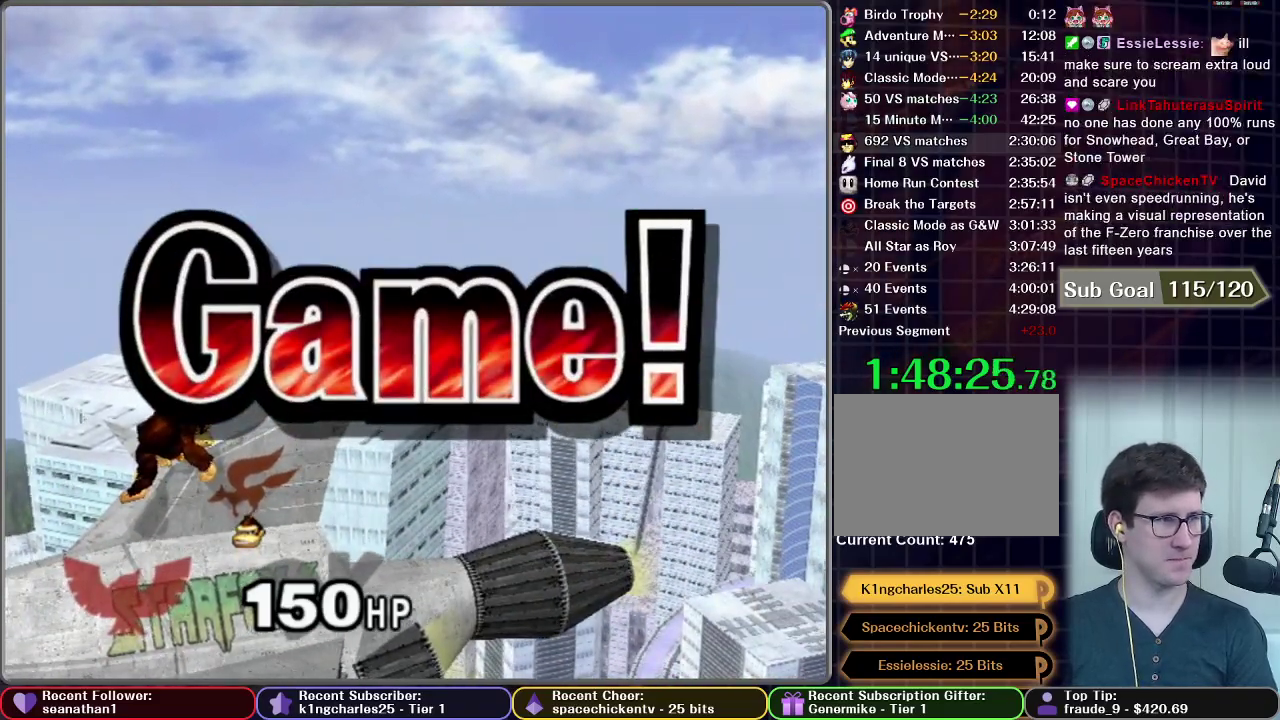
{"buttons": [], "left_stick": "center", "right_stick": "center", "events": [[84, "A", "up"], [167, "A", "down"], [300, "A", "up"], [384, "A", "down"], [451, "A", "up"]]}
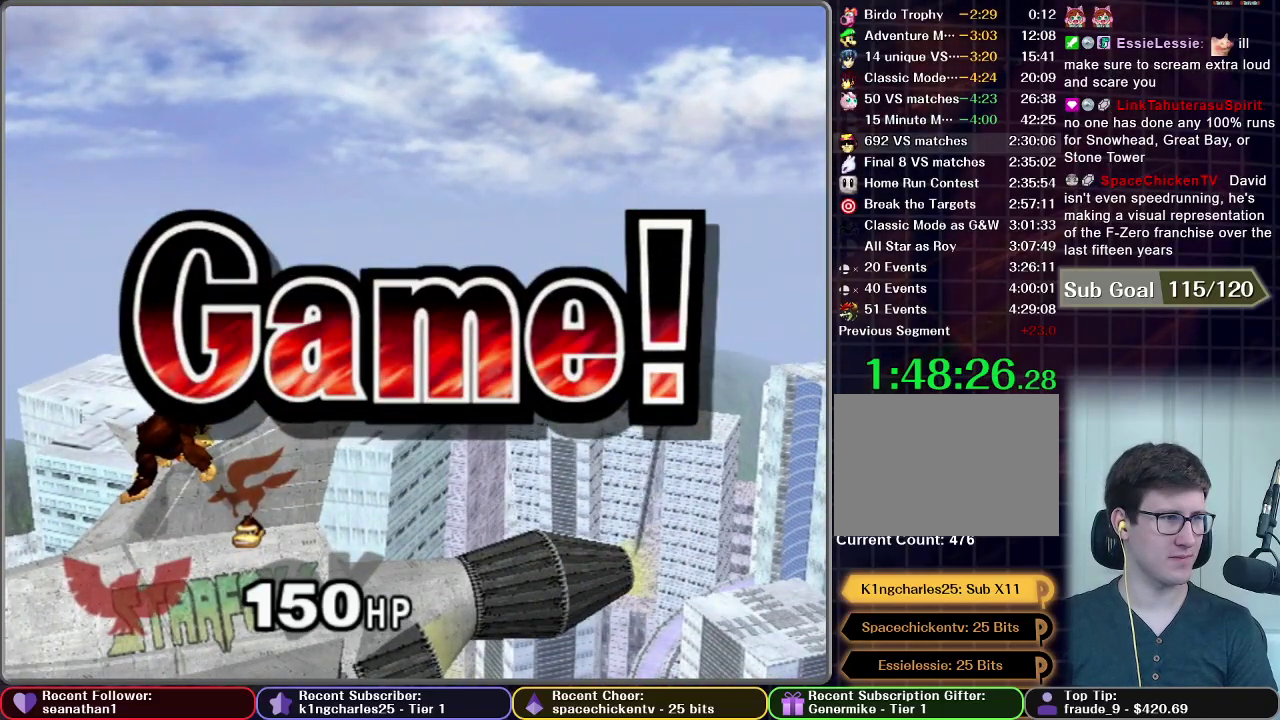
{"buttons": [], "left_stick": "center", "right_stick": "center", "events": [[83, "A", "down"], [200, "A", "up"]]}
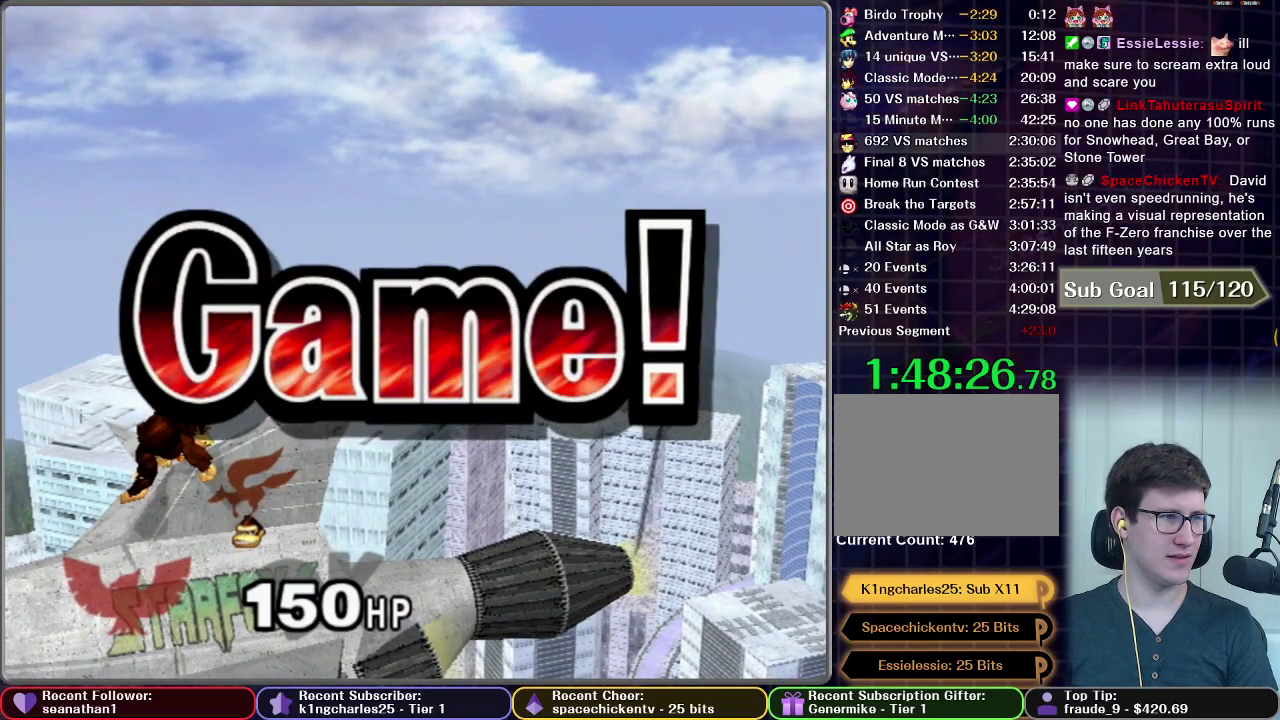
{"buttons": [], "left_stick": "center", "right_stick": "center", "events": []}
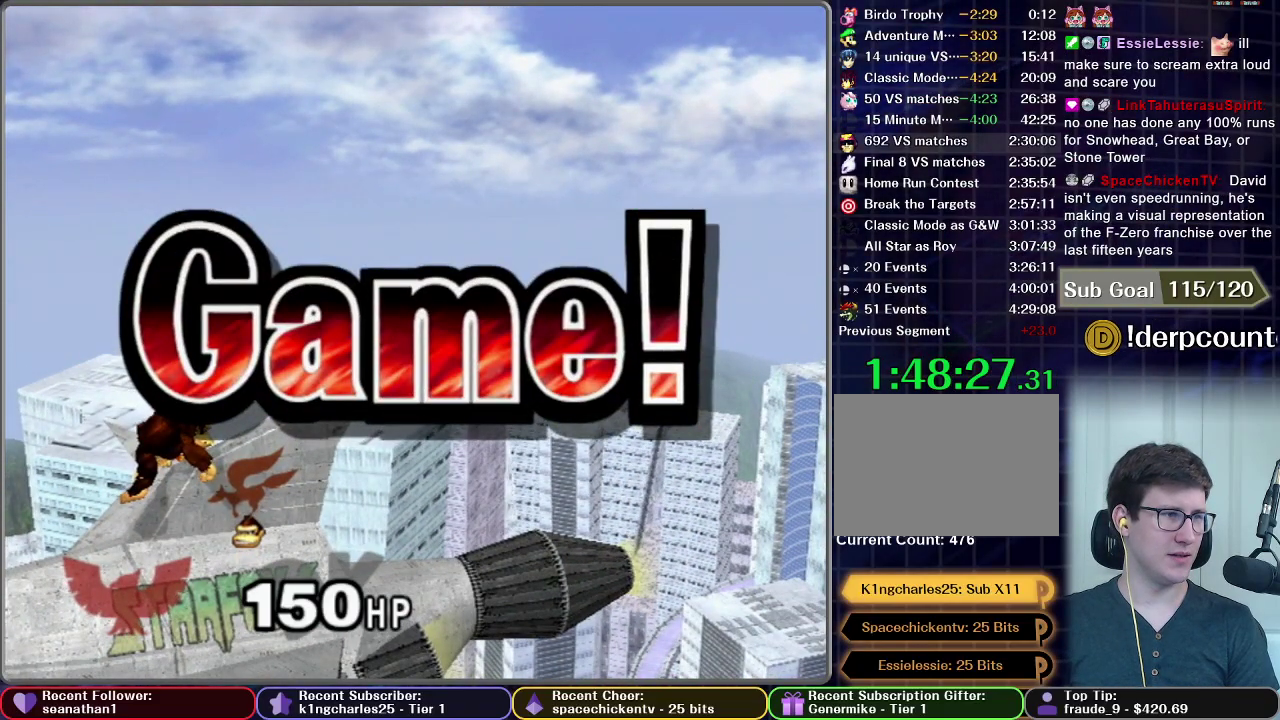
{"buttons": [], "left_stick": "center", "right_stick": "center", "events": []}
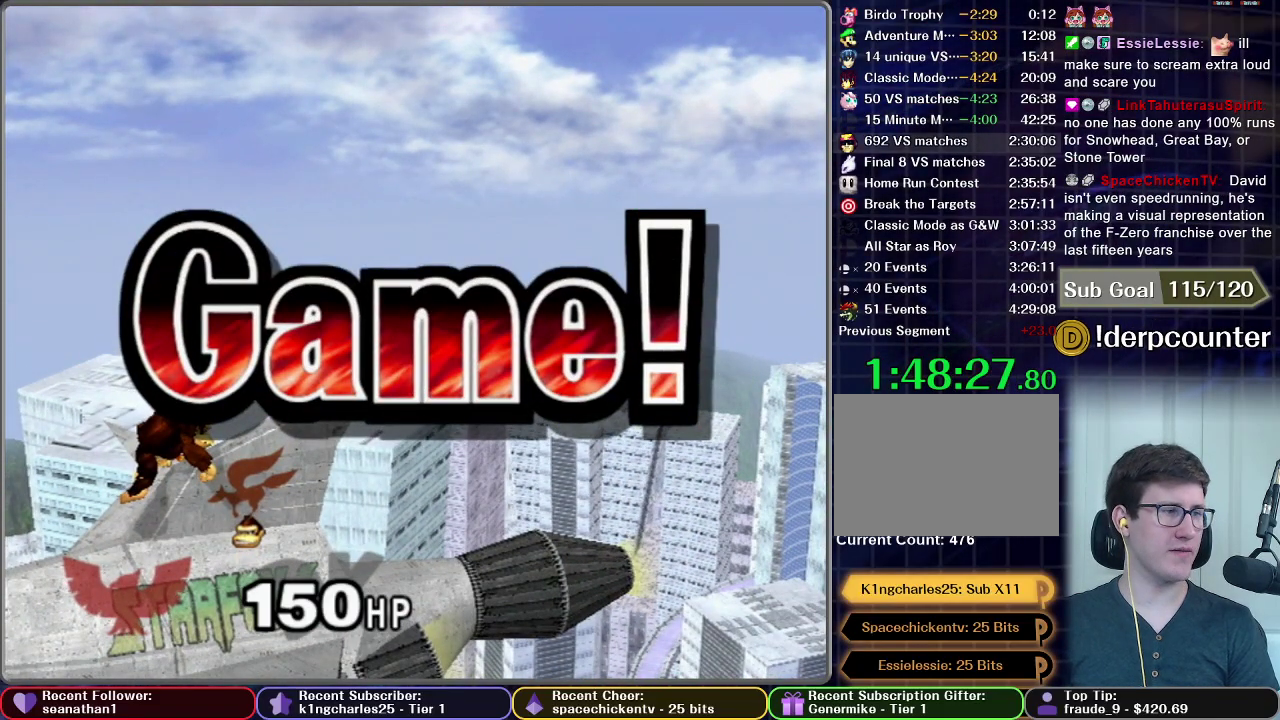
{"buttons": ["START"], "left_stick": "center", "right_stick": "center", "events": [[334, "START", "down"], [417, "START", "up"], [484, "START", "down"]]}
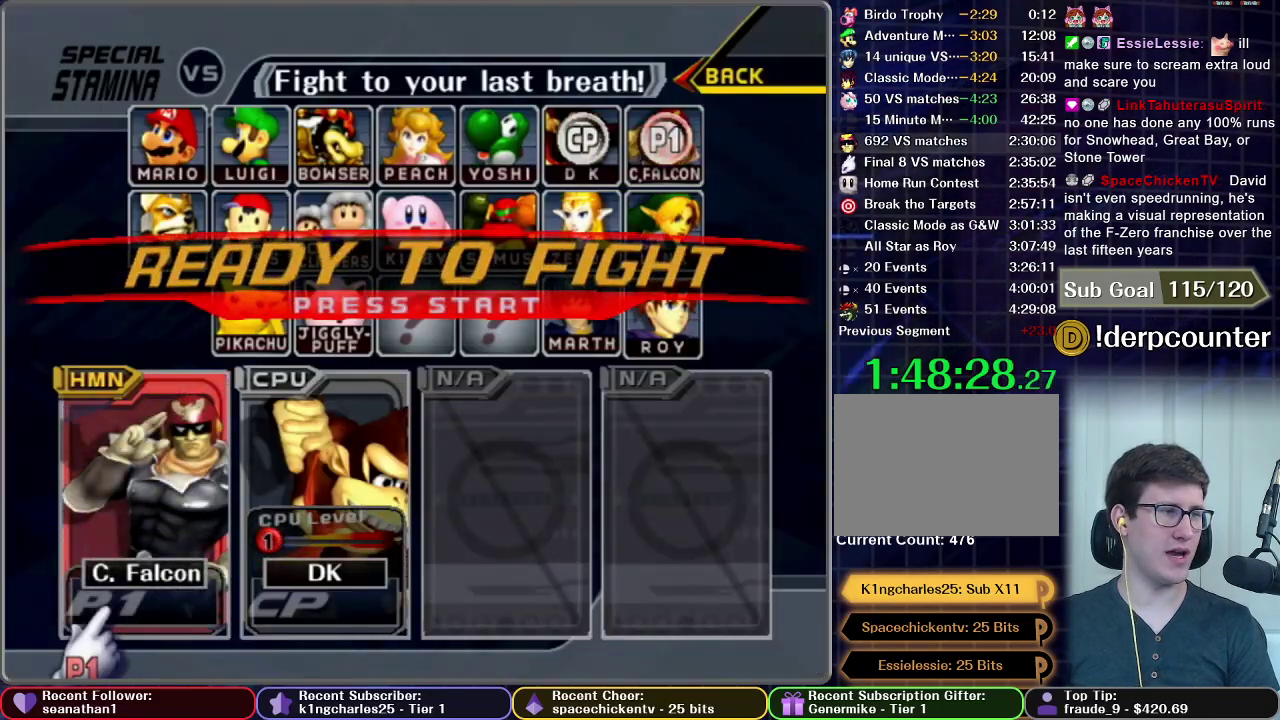
{"buttons": ["START"], "left_stick": "center", "right_stick": "center", "events": [[83, "START", "up"], [150, "START", "down"], [234, "START", "up"], [300, "START", "down"], [400, "START", "up"], [484, "START", "down"]]}
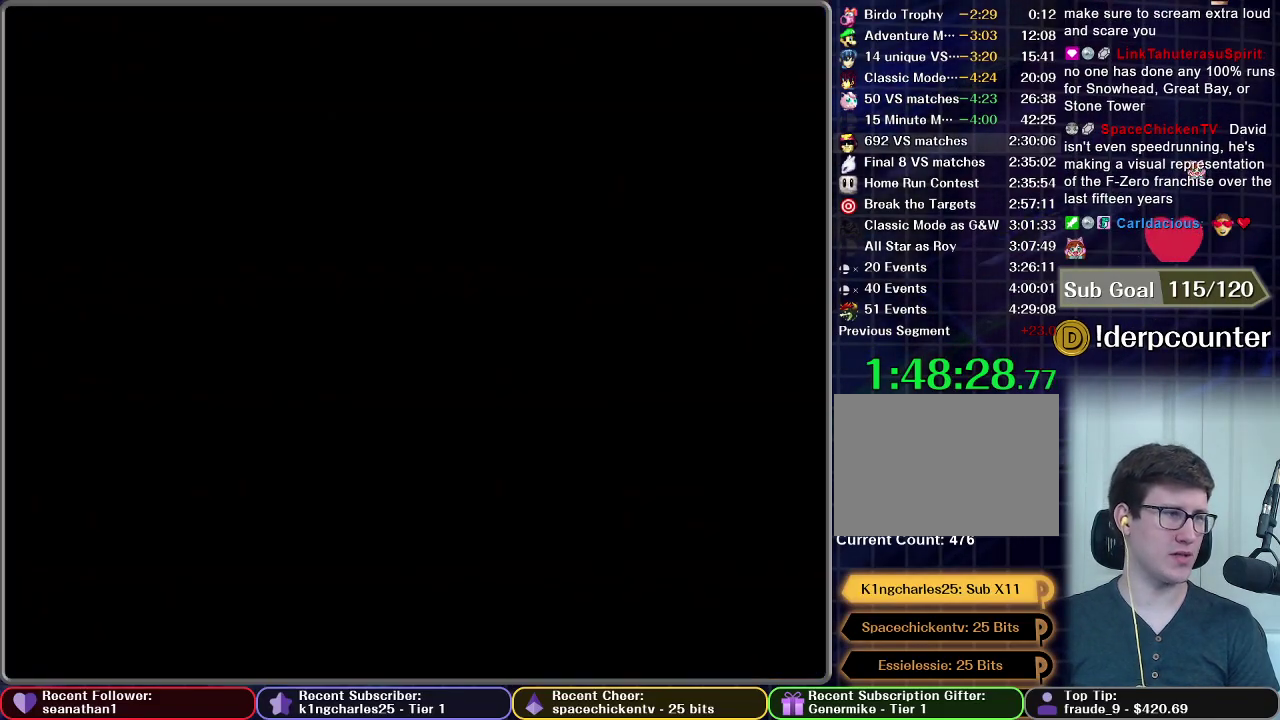
{"buttons": [], "left_stick": "center", "right_stick": "center", "events": [[67, "START", "up"]]}
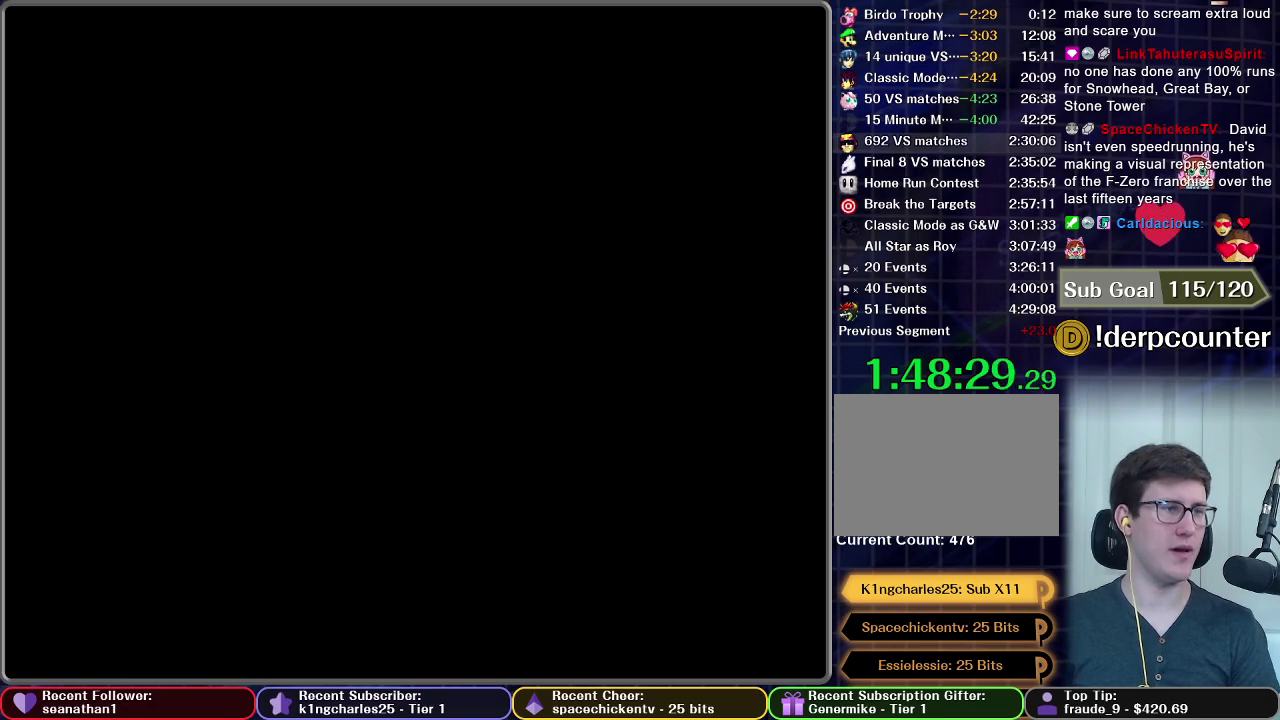
{"buttons": [], "left_stick": "center", "right_stick": "center", "events": []}
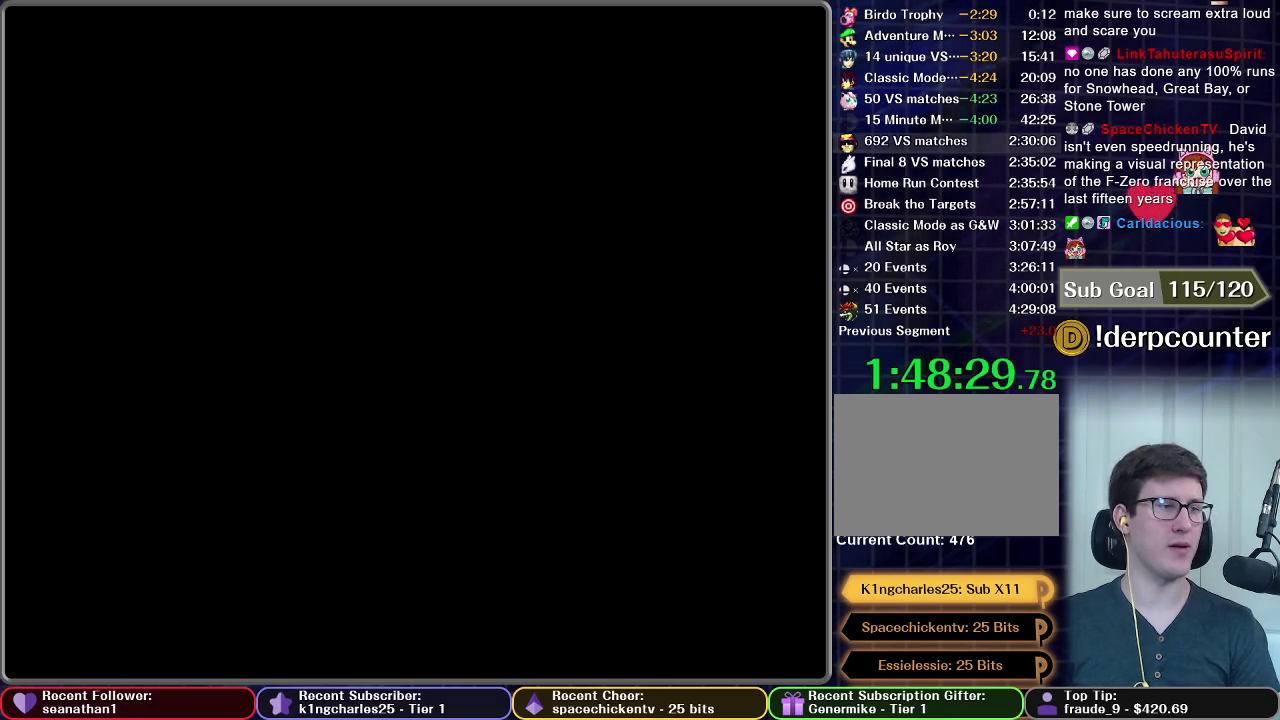
{"buttons": [], "left_stick": "center", "right_stick": "center", "events": []}
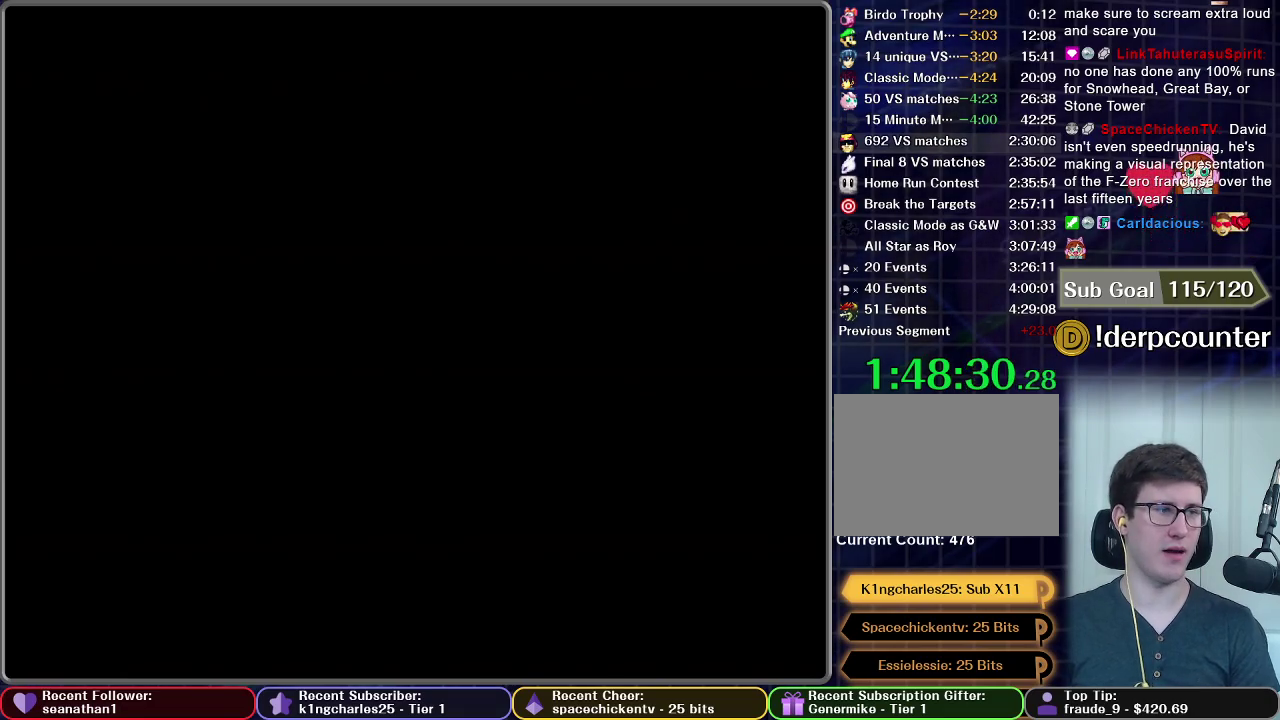
{"buttons": [], "left_stick": "center", "right_stick": "center", "events": []}
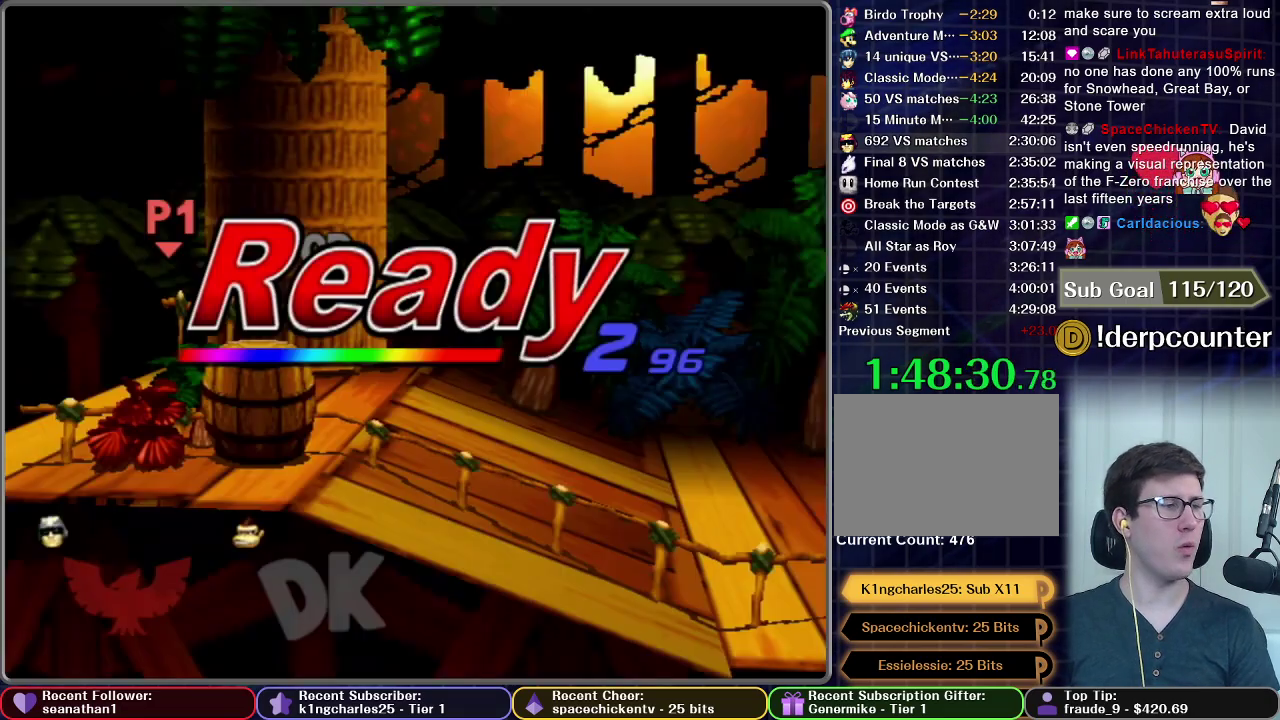
{"buttons": [], "left_stick": "center", "right_stick": "center", "events": []}
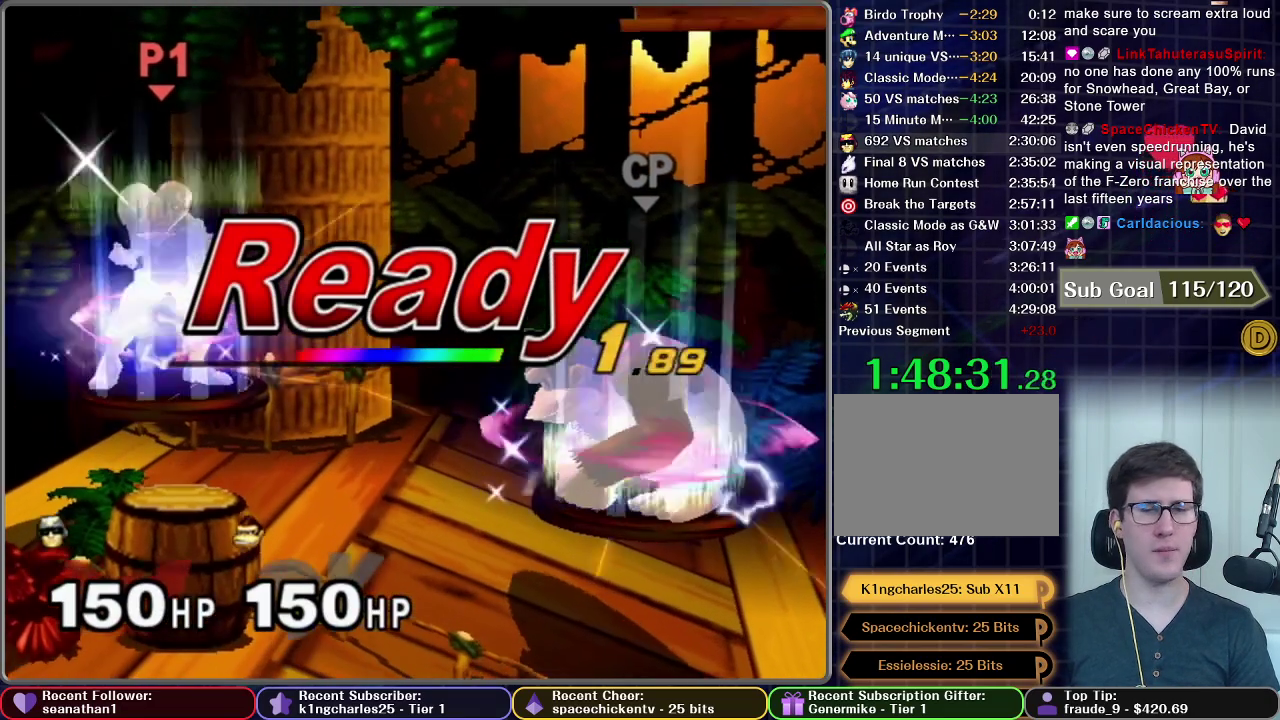
{"buttons": [], "left_stick": "center", "right_stick": "center", "events": []}
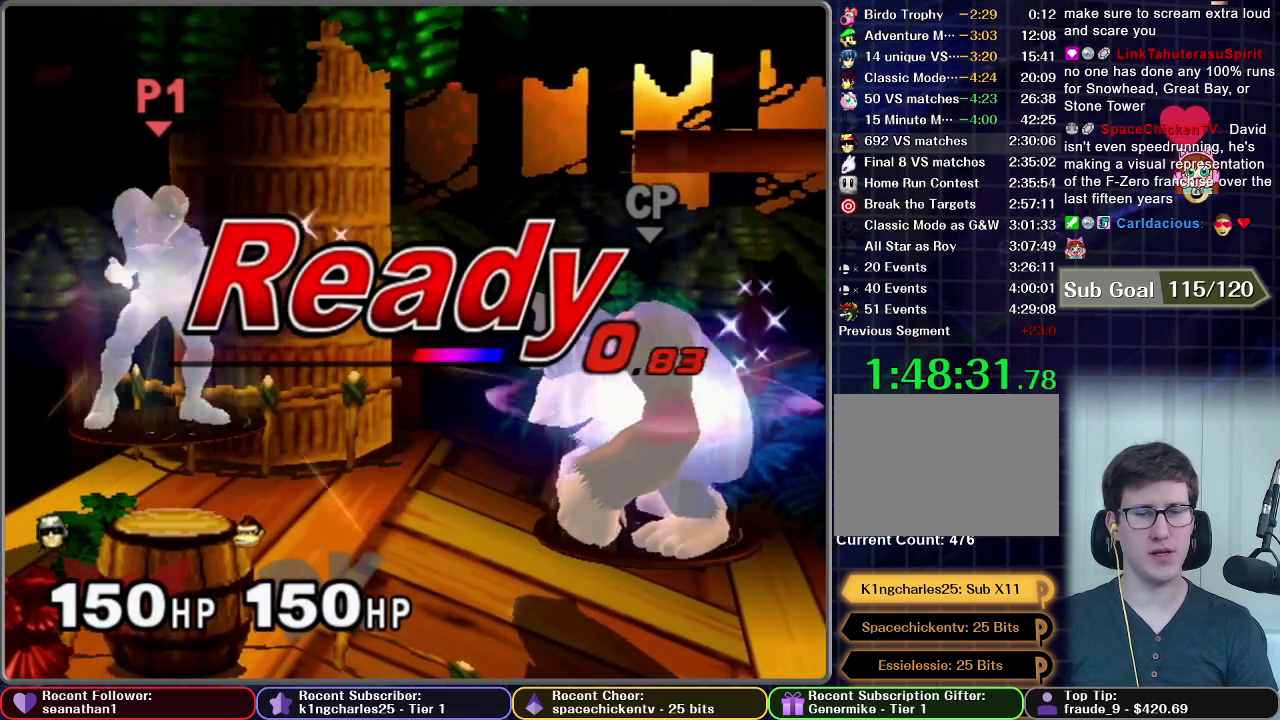
{"buttons": [], "left_stick": "left", "right_stick": "center", "events": [[483, "left_stick", "left"]]}
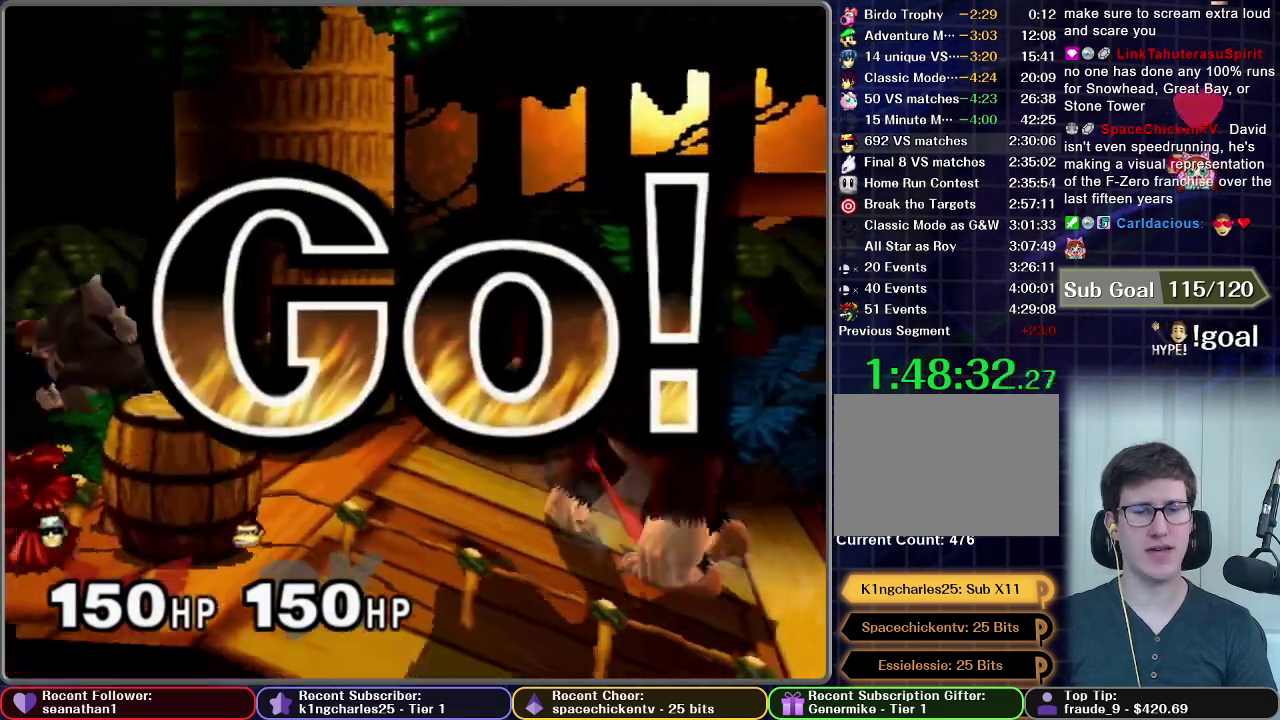
{"buttons": ["A"], "left_stick": "down", "right_stick": "center", "events": [[284, "left_stick", "down"], [317, "A", "down"]]}
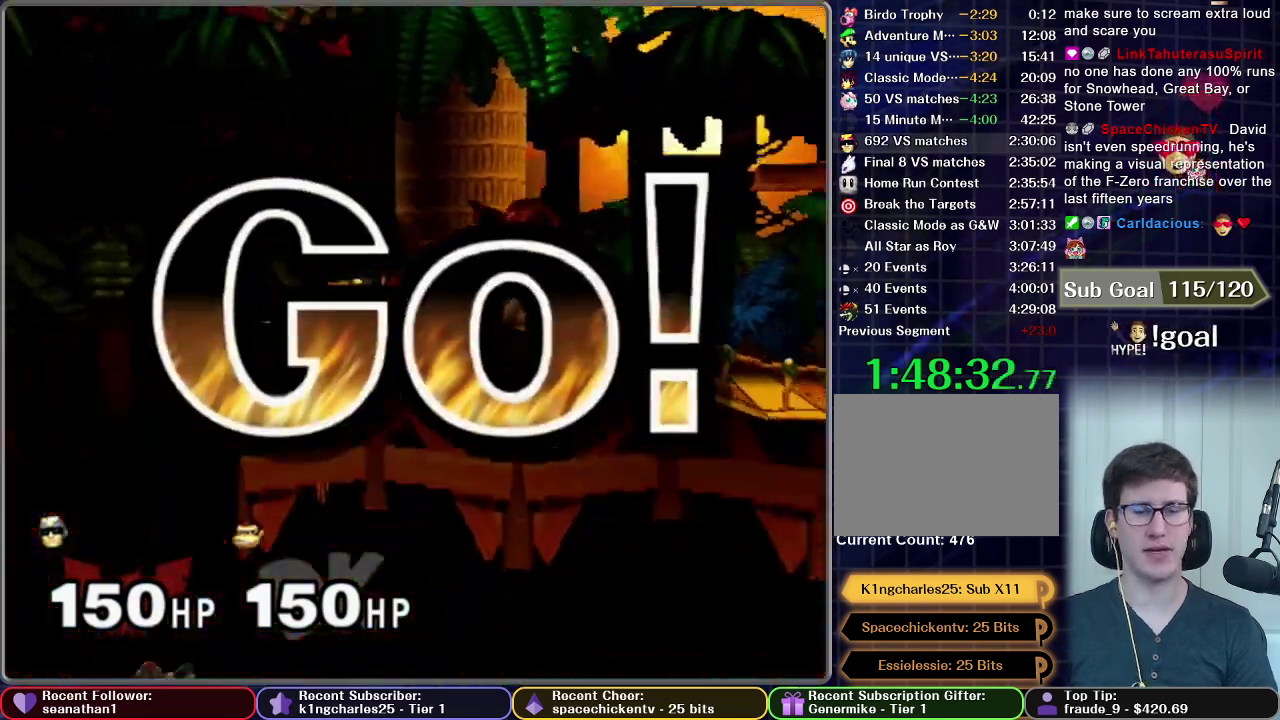
{"buttons": ["A"], "left_stick": "center", "right_stick": "center", "events": [[67, "left_stick", "center"]]}
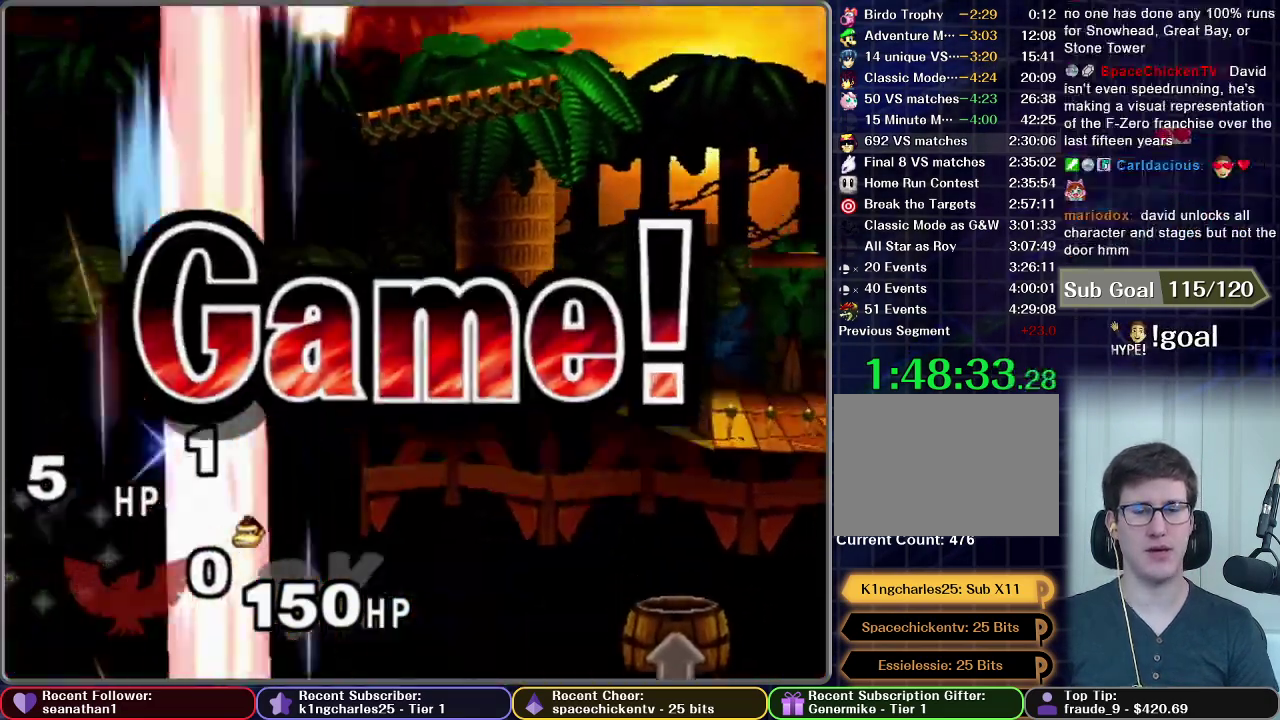
{"buttons": [], "left_stick": "center", "right_stick": "center", "events": [[167, "A", "up"]]}
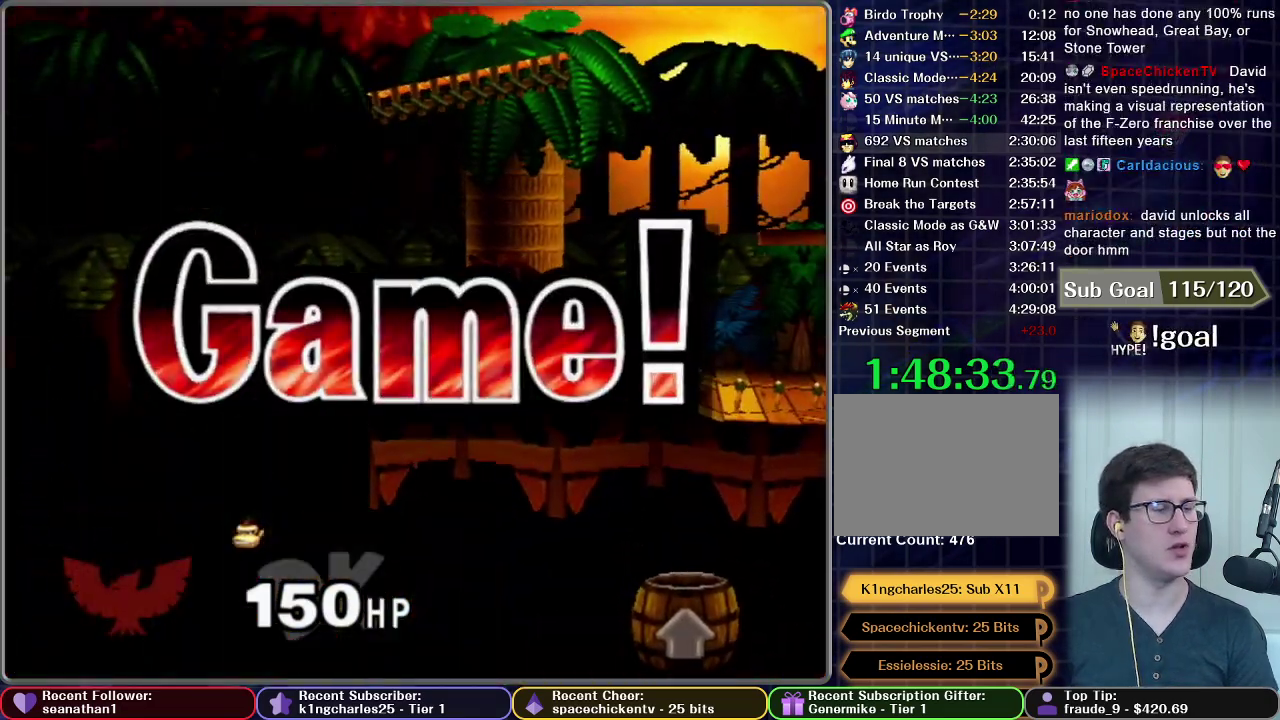
{"buttons": [], "left_stick": "center", "right_stick": "center", "events": []}
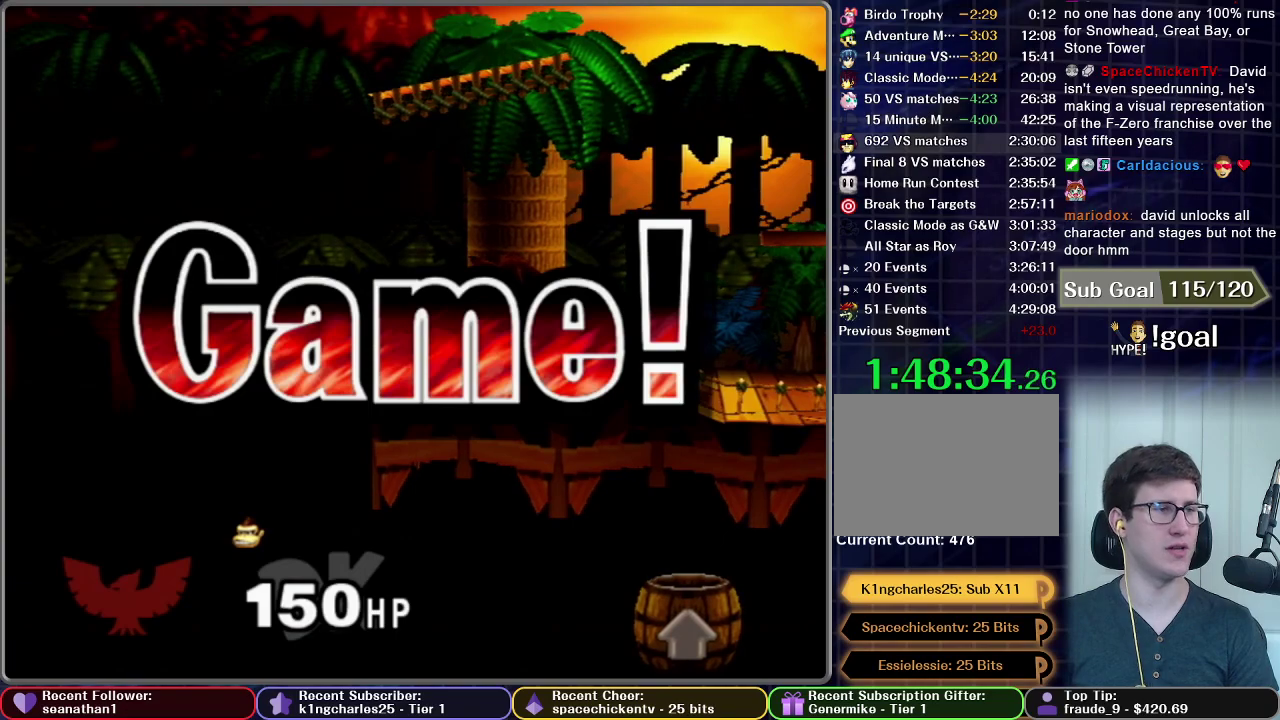
{"buttons": [], "left_stick": "center", "right_stick": "center", "events": []}
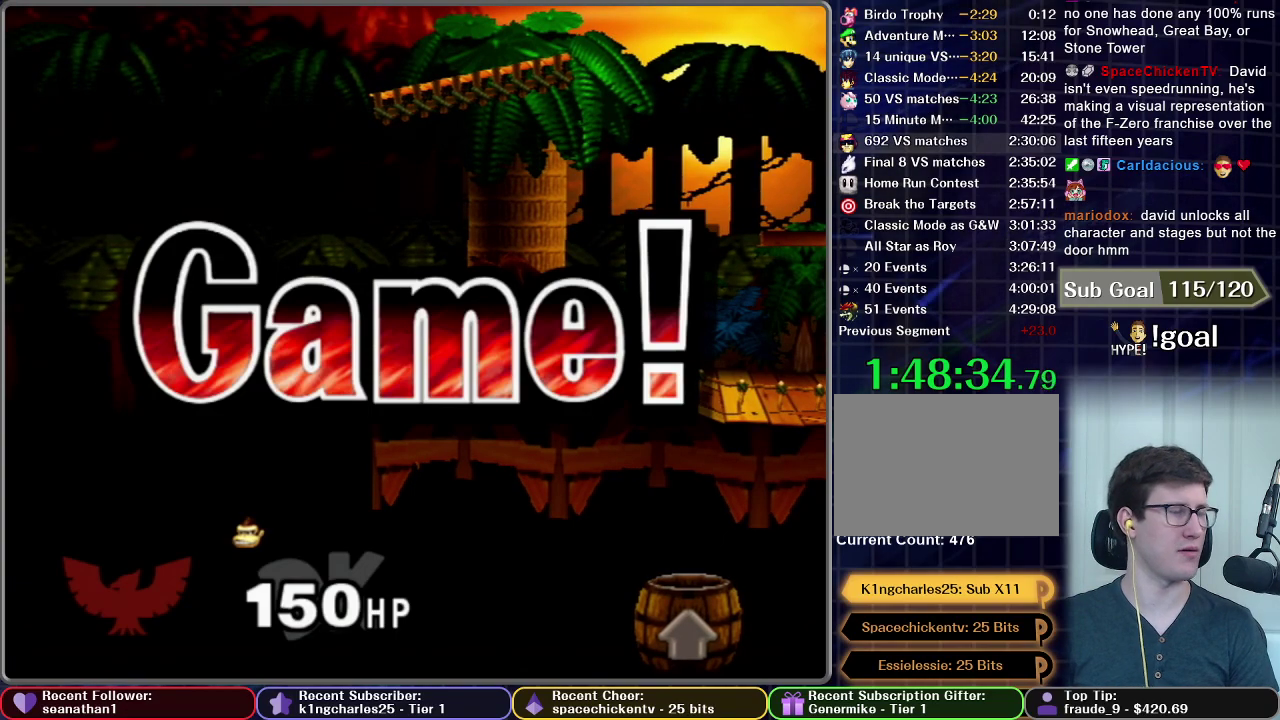
{"buttons": [], "left_stick": "center", "right_stick": "center", "events": []}
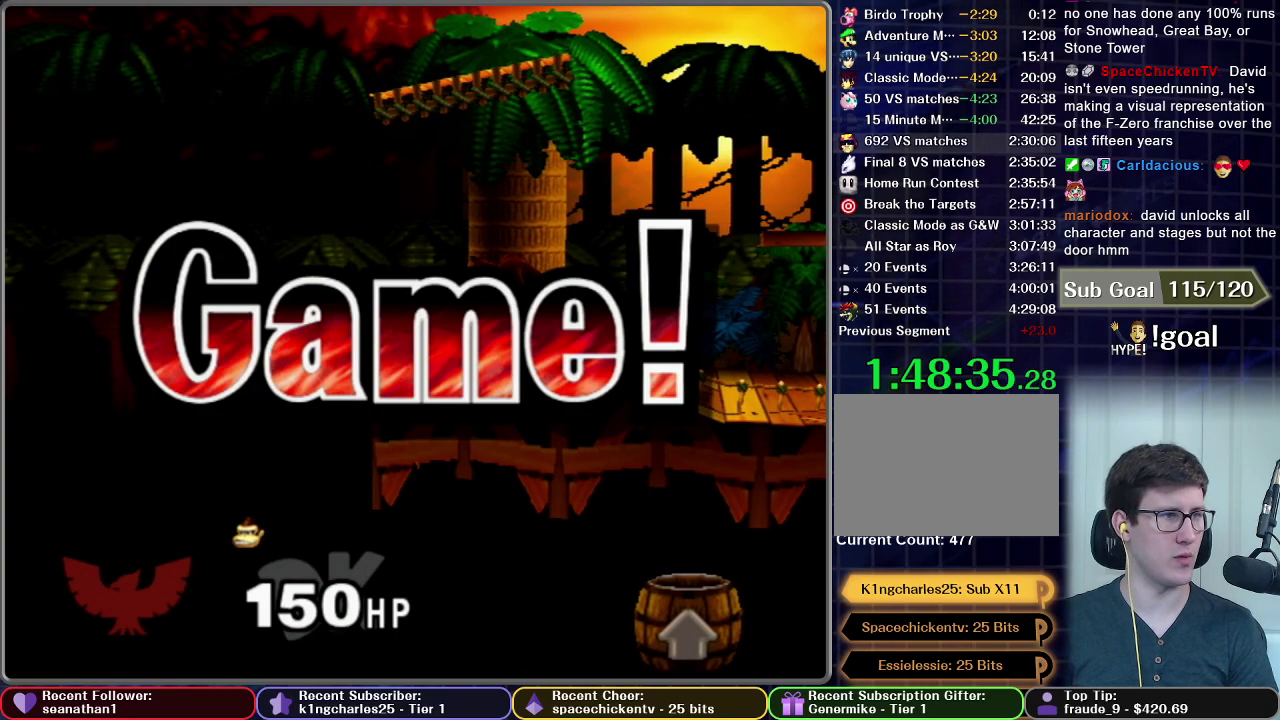
{"buttons": [], "left_stick": "center", "right_stick": "center", "events": [[350, "START", "down"], [434, "START", "up"]]}
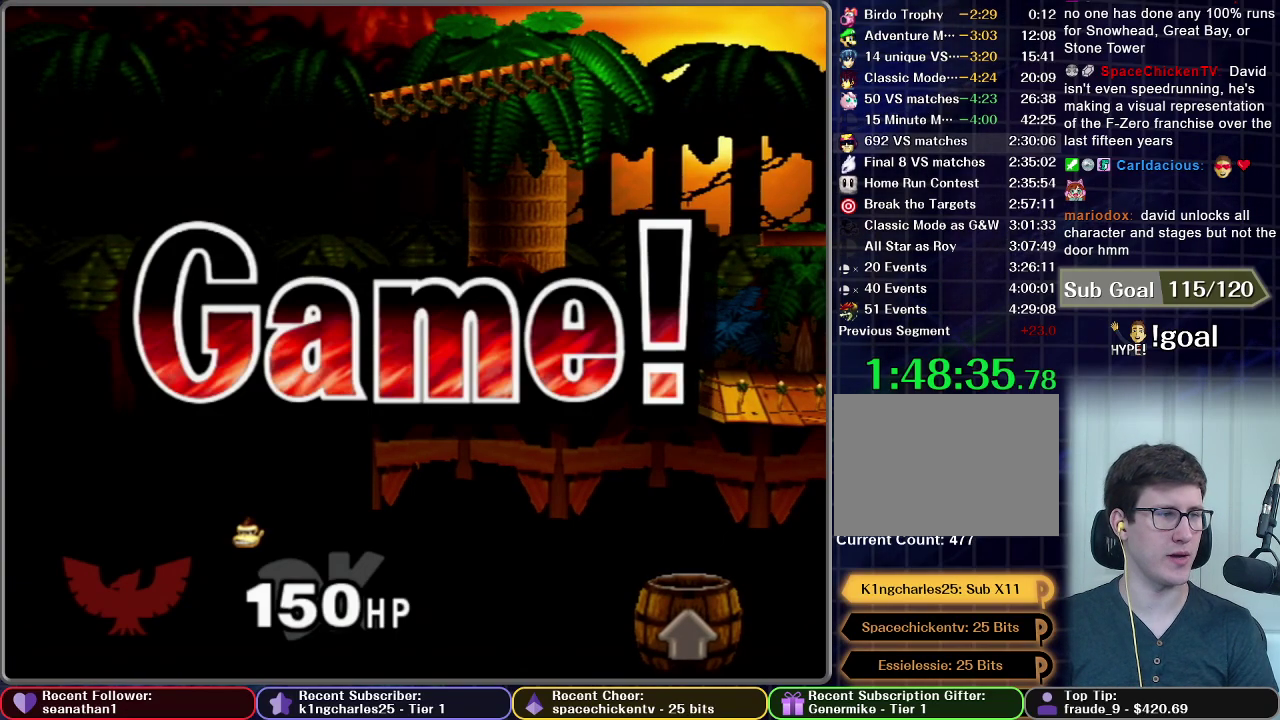
{"buttons": ["START"], "left_stick": "center", "right_stick": "center", "events": [[16, "START", "down"], [100, "START", "up"], [200, "START", "down"], [250, "START", "up"], [433, "START", "down"]]}
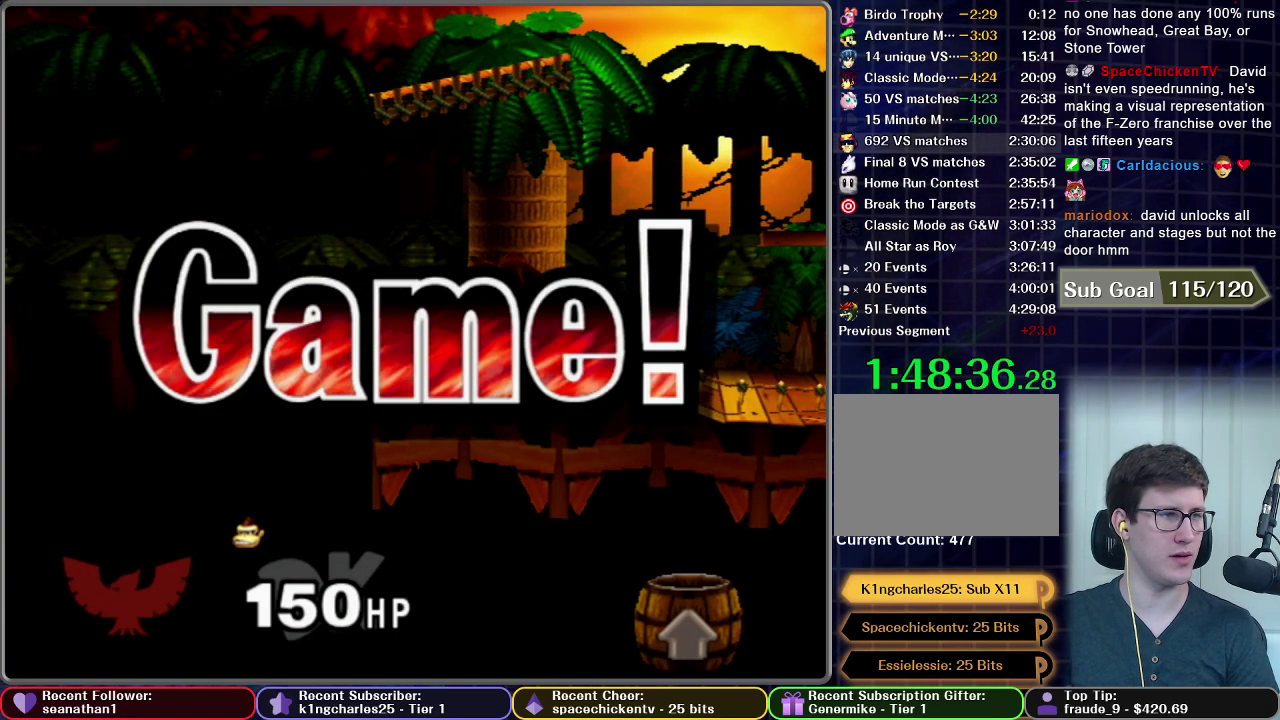
{"buttons": ["START"], "left_stick": "center", "right_stick": "center", "events": [[133, "START", "up"], [350, "START", "down"], [417, "START", "up"], [500, "START", "down"]]}
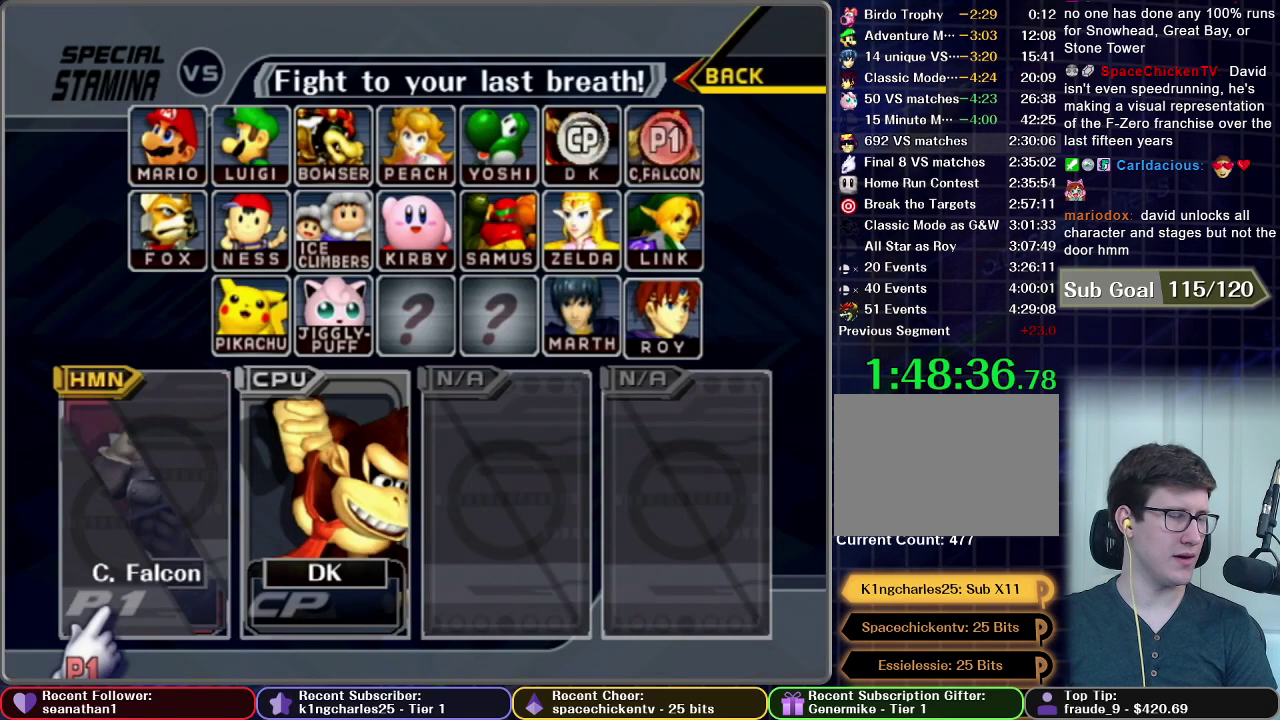
{"buttons": [], "left_stick": "center", "right_stick": "center", "events": [[101, "START", "up"], [201, "START", "down"], [317, "START", "up"], [384, "START", "down"], [451, "START", "up"]]}
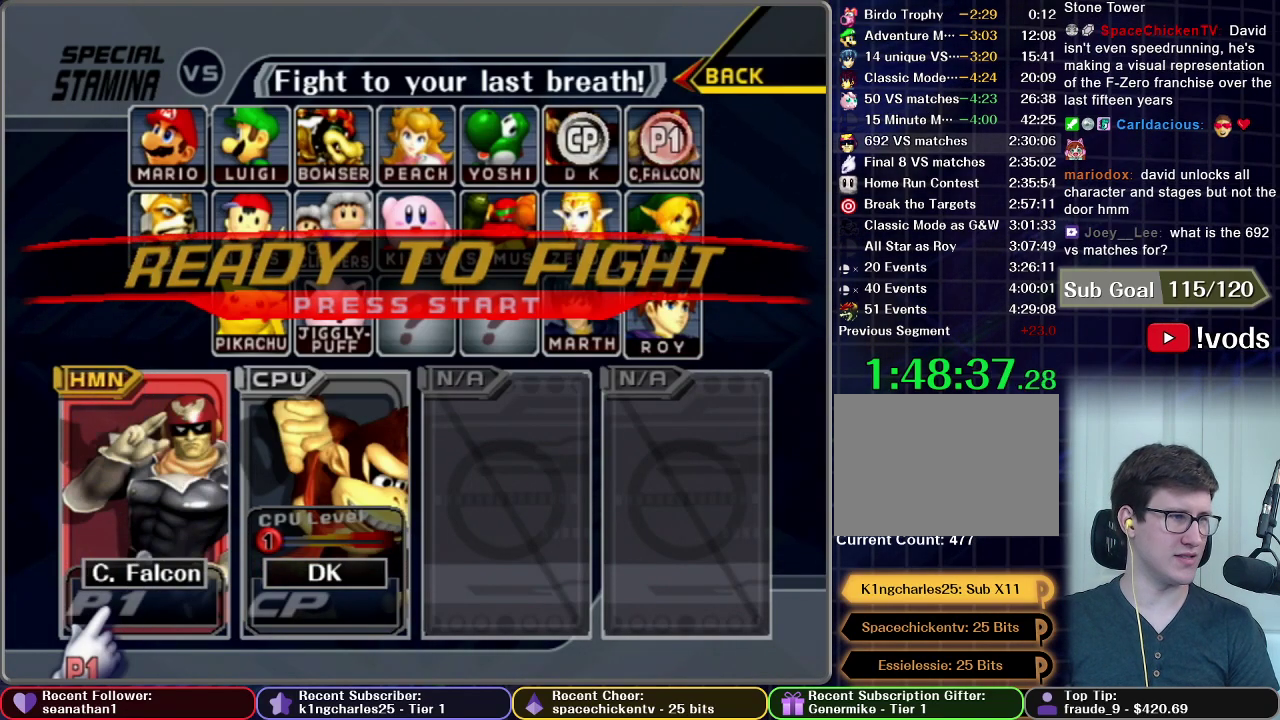
{"buttons": [], "left_stick": "center", "right_stick": "center", "events": [[33, "START", "down"], [300, "START", "up"], [384, "START", "down"], [450, "START", "up"]]}
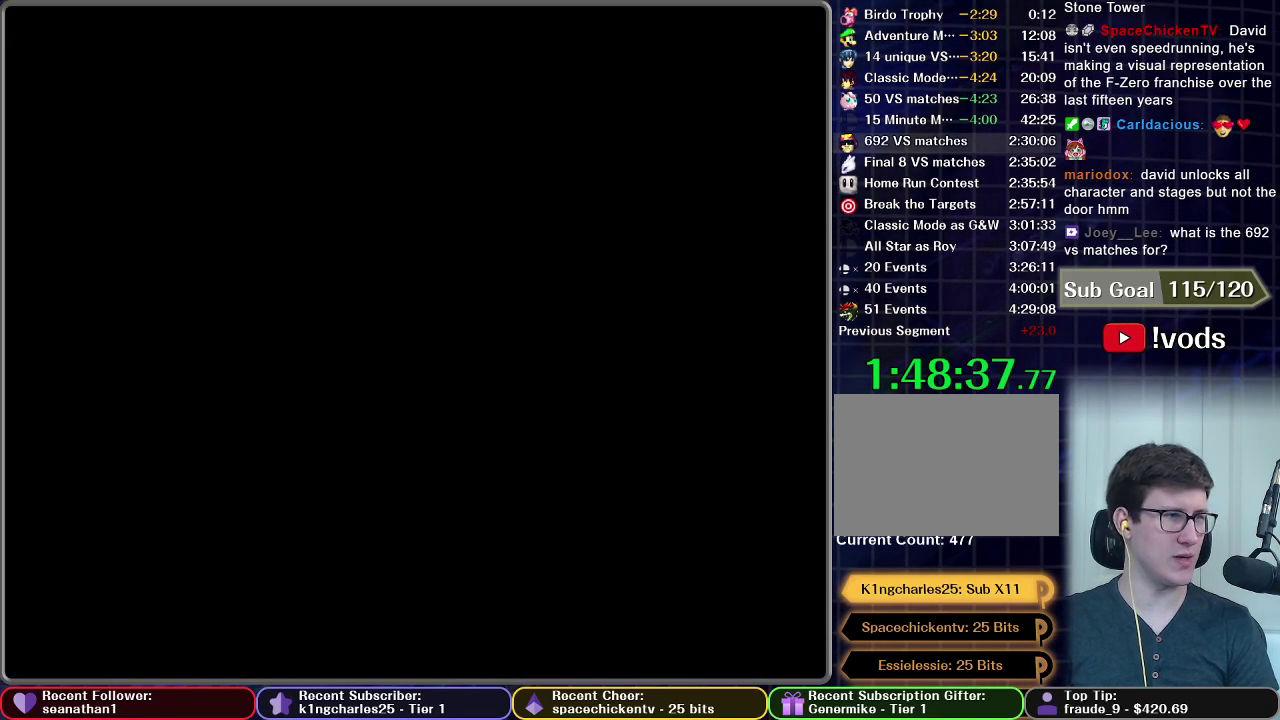
{"buttons": [], "left_stick": "center", "right_stick": "center", "events": []}